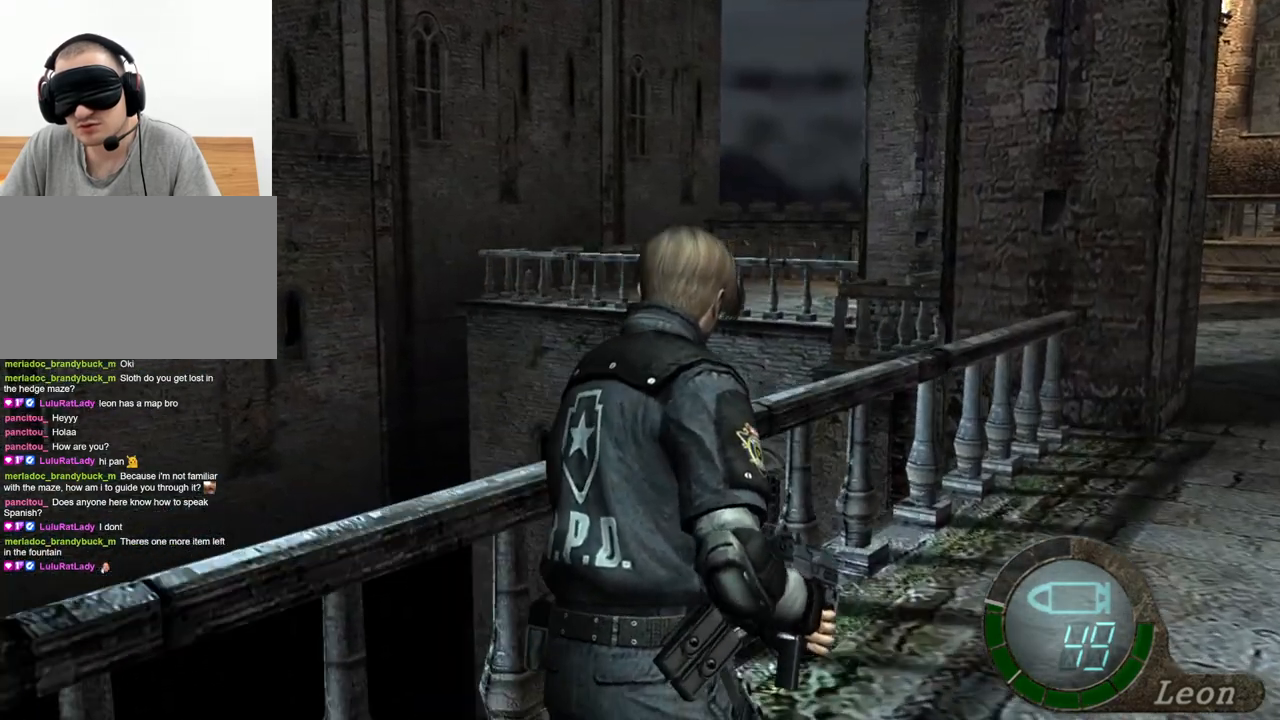
Gameplay with keyboard and mouse; each line is a JSON object with the keys and mouse buttons held at the frame after it. "events" lists presses ("down") and releases ("up") of "1", "2", "3", "4", "5", "a", "alt", "b", "c", "ctrl", "d", "e", "f", "g", "q", "r", "s", "shift", "space", "t", "tab", "tilde", "v", "w", "x", "z", "mouse_left", "mouse_wheel", "mouse_right", "mouse_mb4" and "mouse_mb5" between this image and that frame as [ms after this image, input, new state], when the widget could be followed in between. "mouse_left", "mouse_wheel", "mouse_right", "mouse_mb4", "mouse_mb5" = the "left", "wheel", "right", "mb4", "mb5" buttons of the "mouse" list. No other keys are recorded. "wheel" means that the mouse wheel is clicked or scrolled. Mouse movement is not recorded.
{"keys": ["shift", "w"], "mouse": [], "events": []}
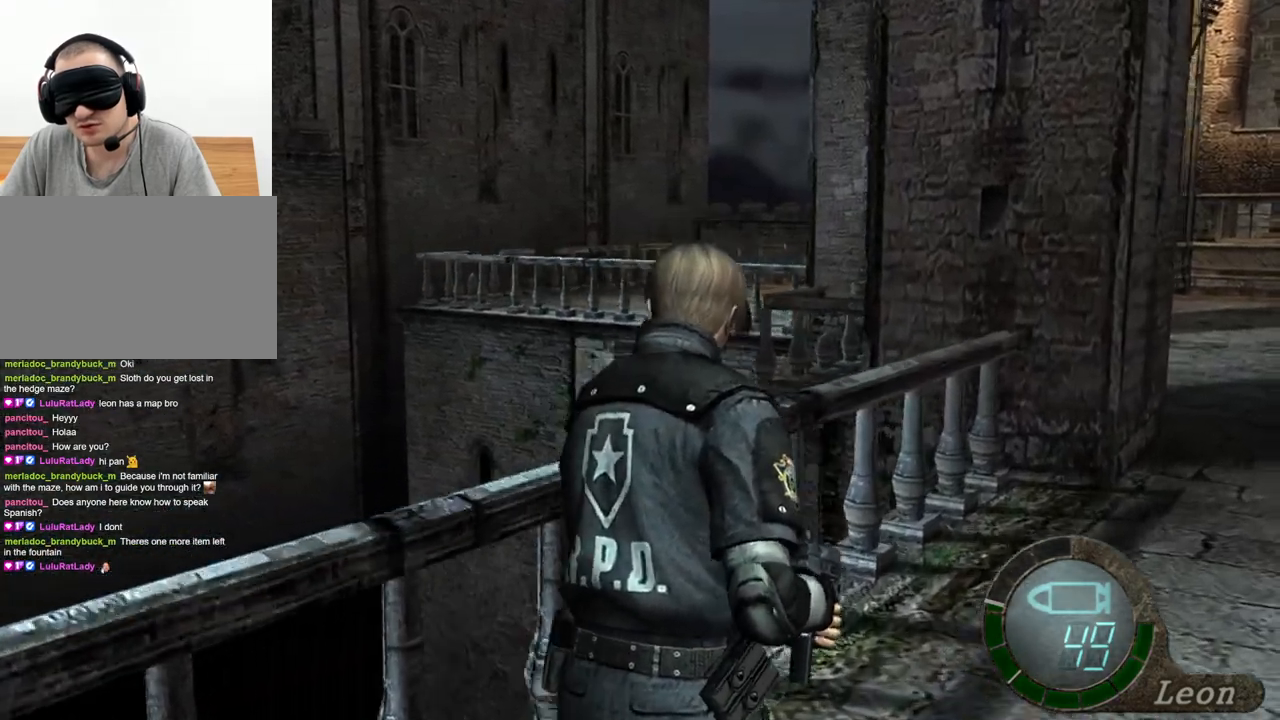
{"keys": ["shift", "w"], "mouse": [], "events": []}
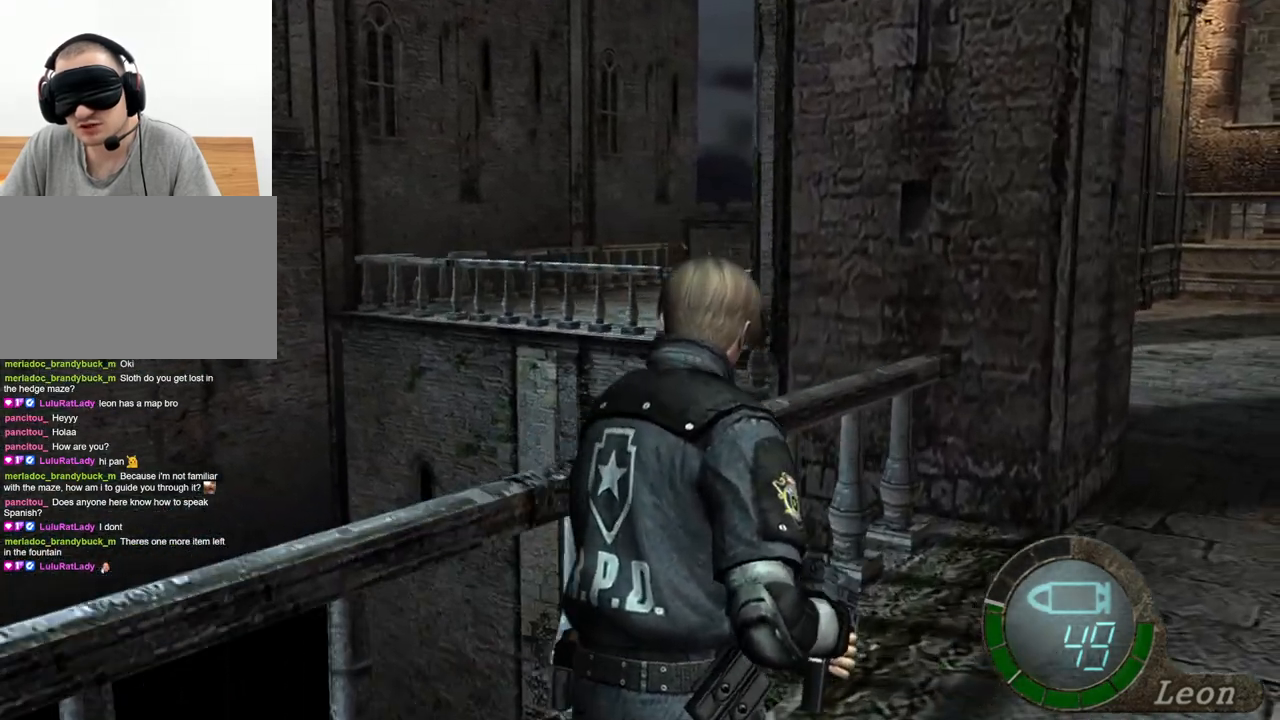
{"keys": ["shift", "w"], "mouse": [], "events": []}
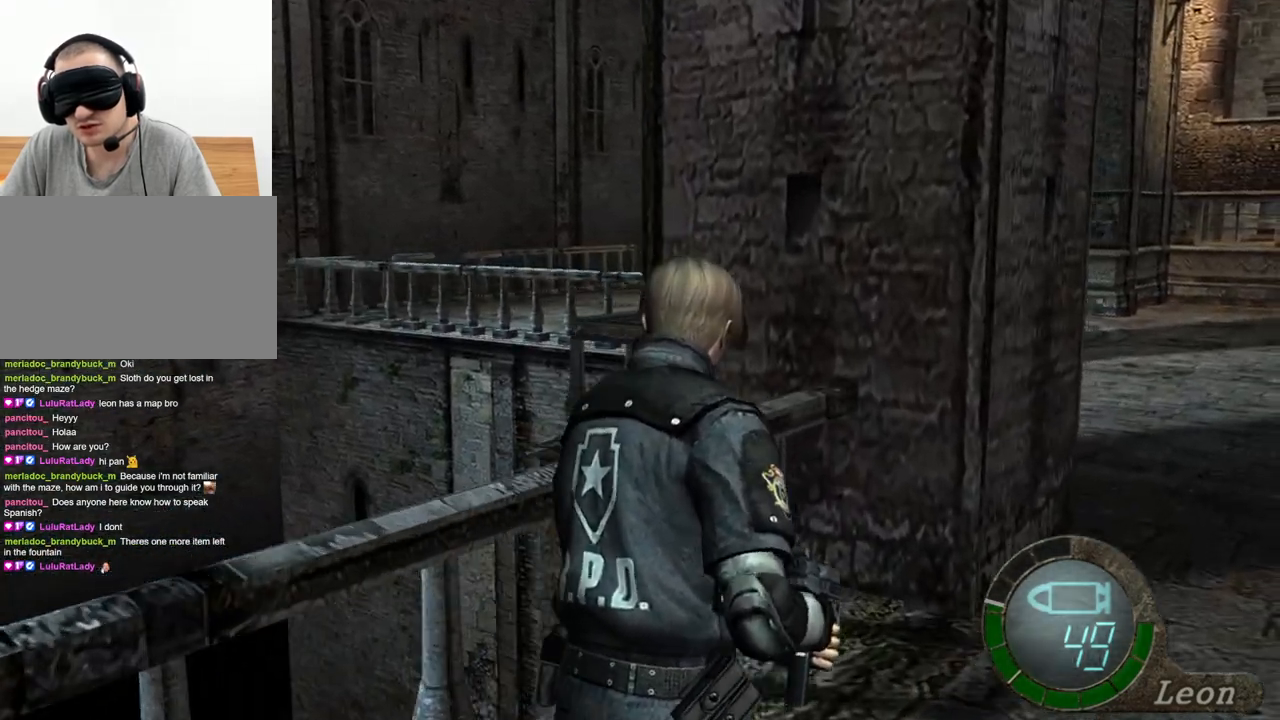
{"keys": ["shift", "w"], "mouse": [], "events": []}
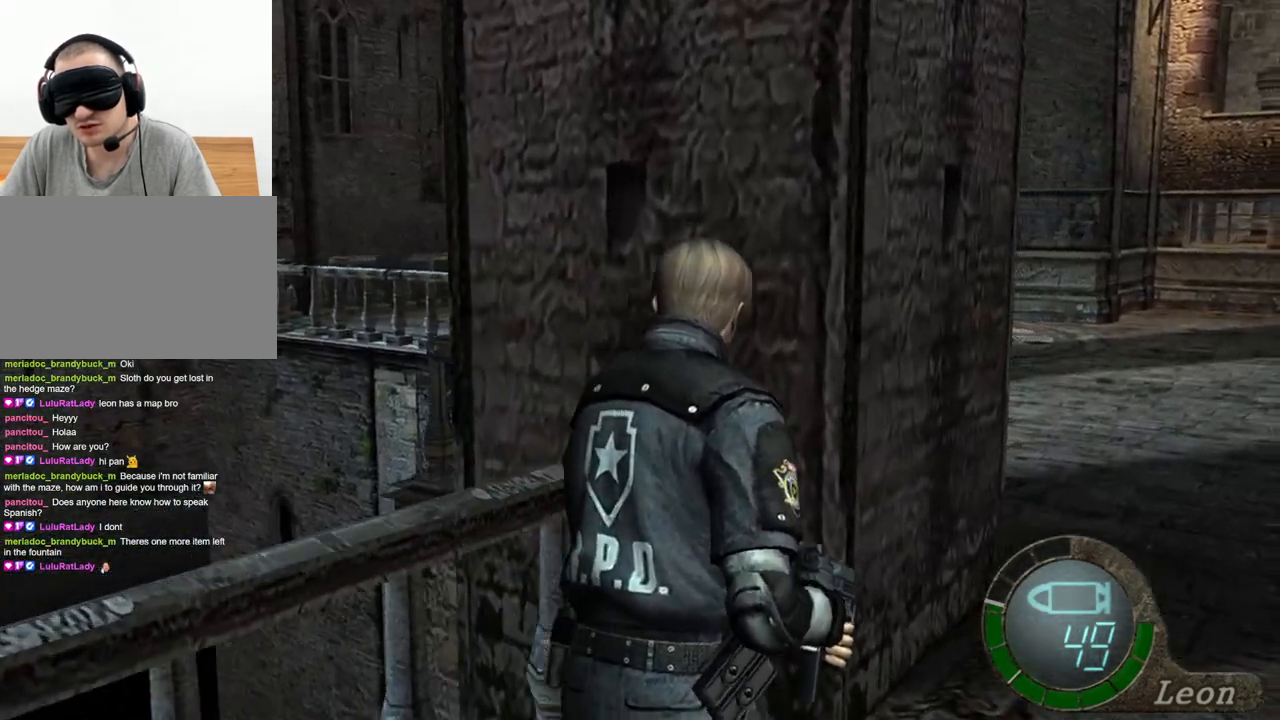
{"keys": ["shift", "w"], "mouse": [], "events": []}
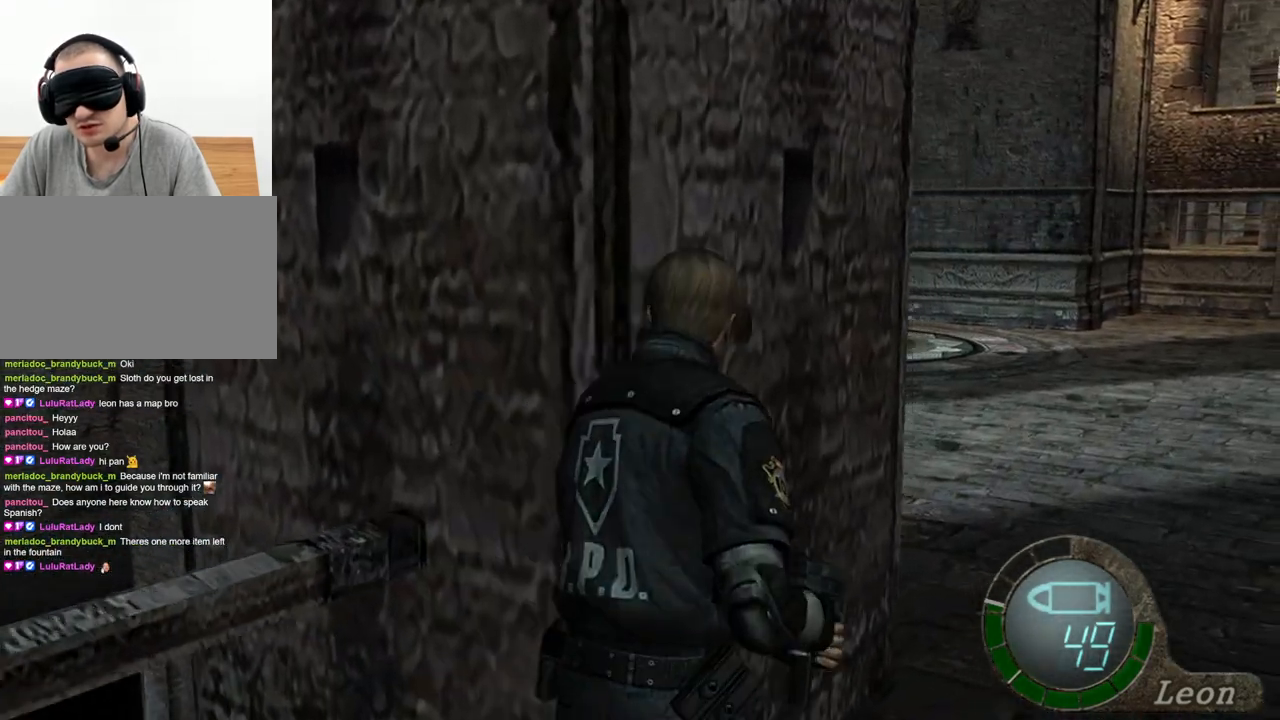
{"keys": ["shift", "w"], "mouse": [], "events": []}
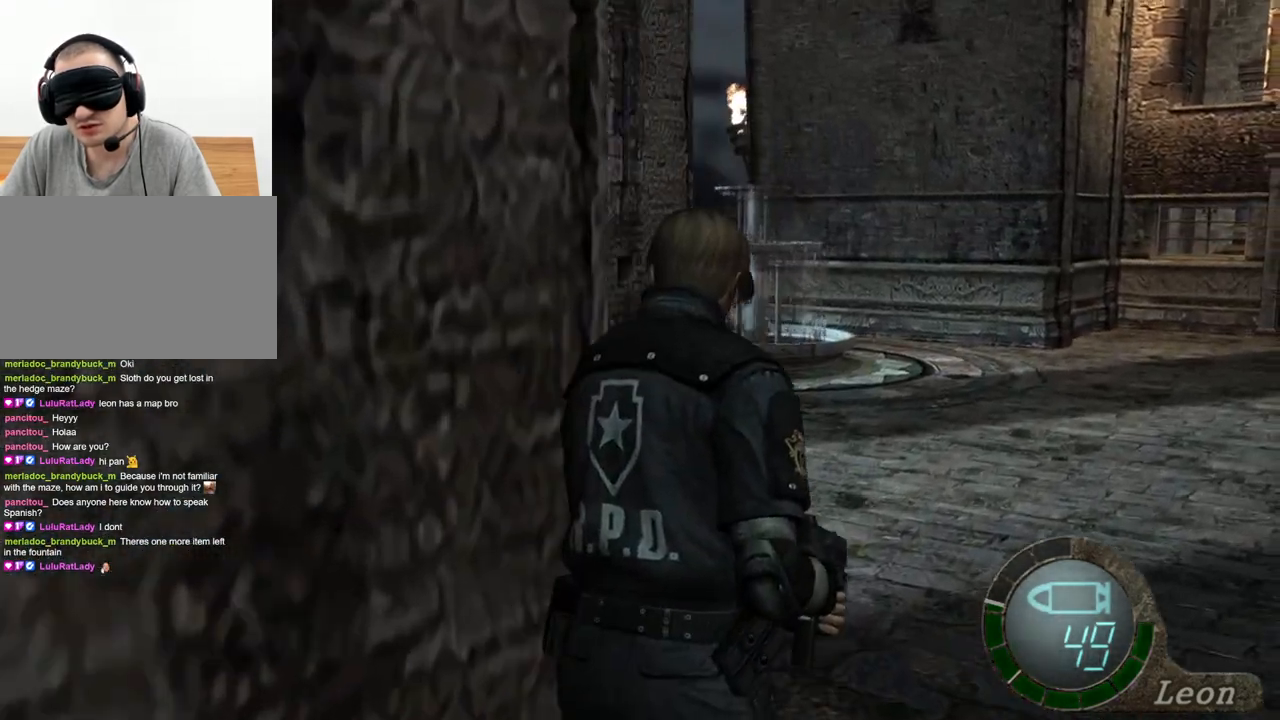
{"keys": ["shift", "w"], "mouse": [], "events": []}
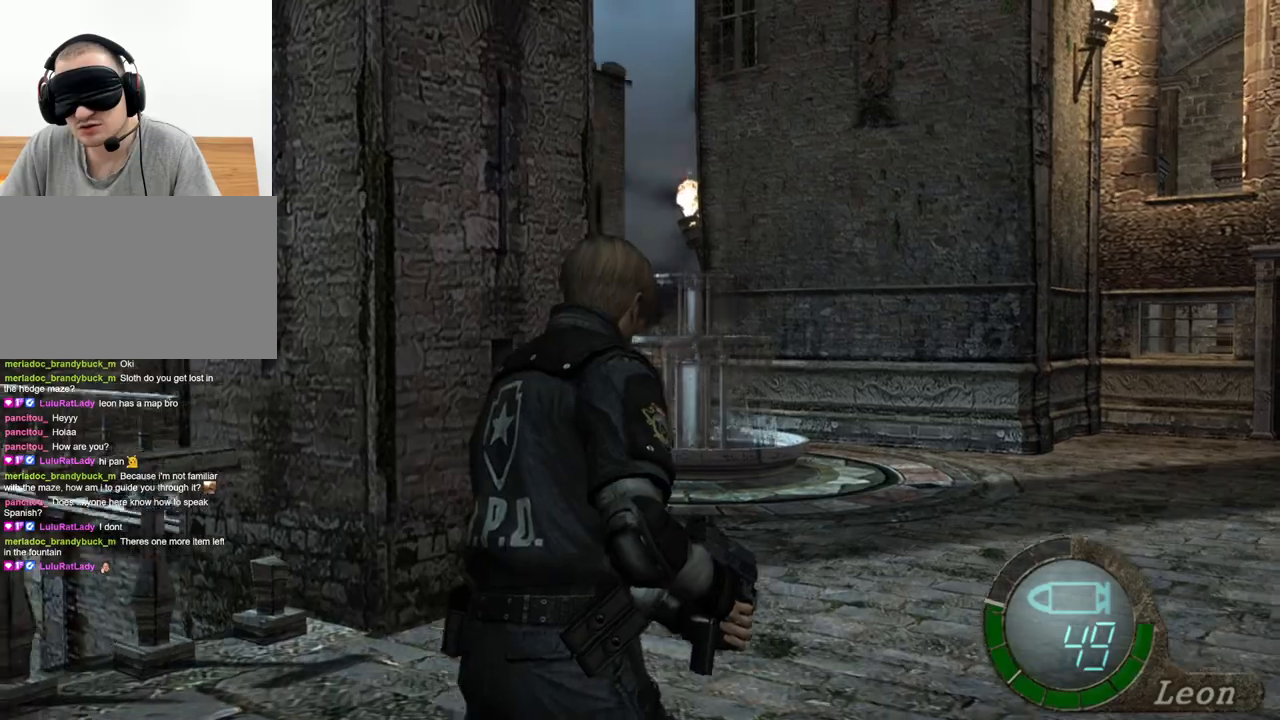
{"keys": ["shift", "w"], "mouse": [], "events": []}
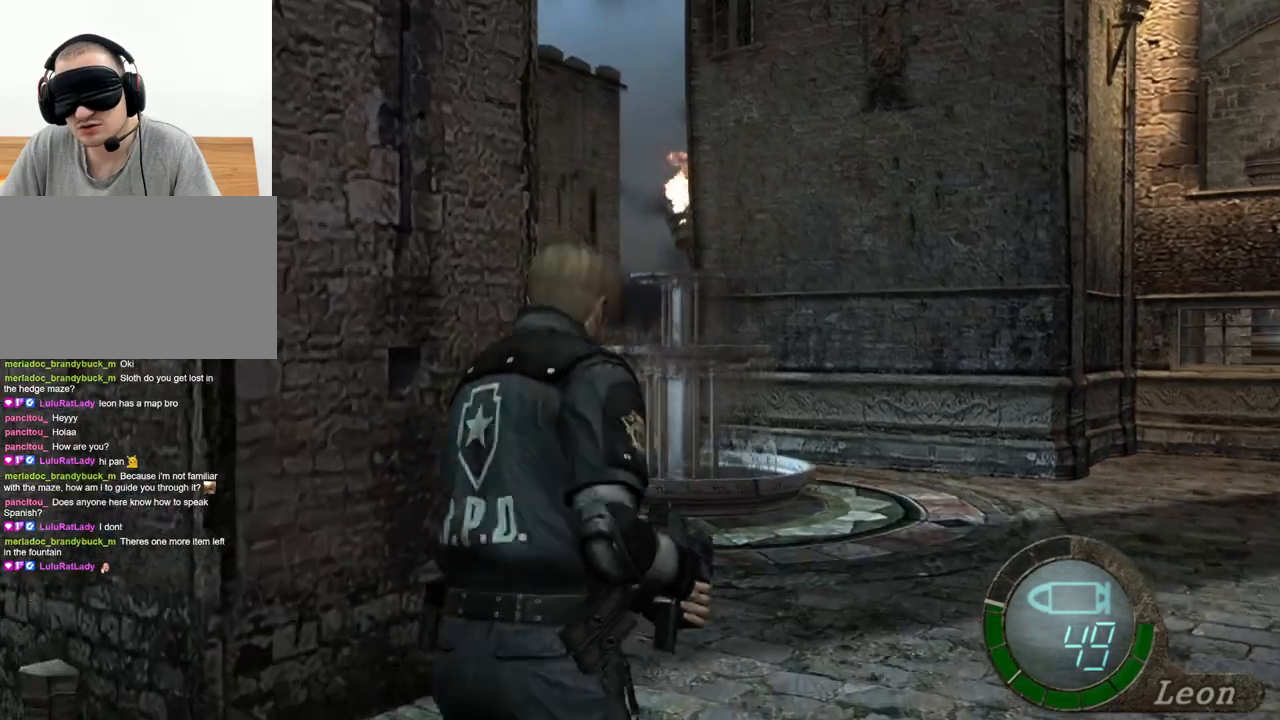
{"keys": ["shift", "w"], "mouse": [], "events": []}
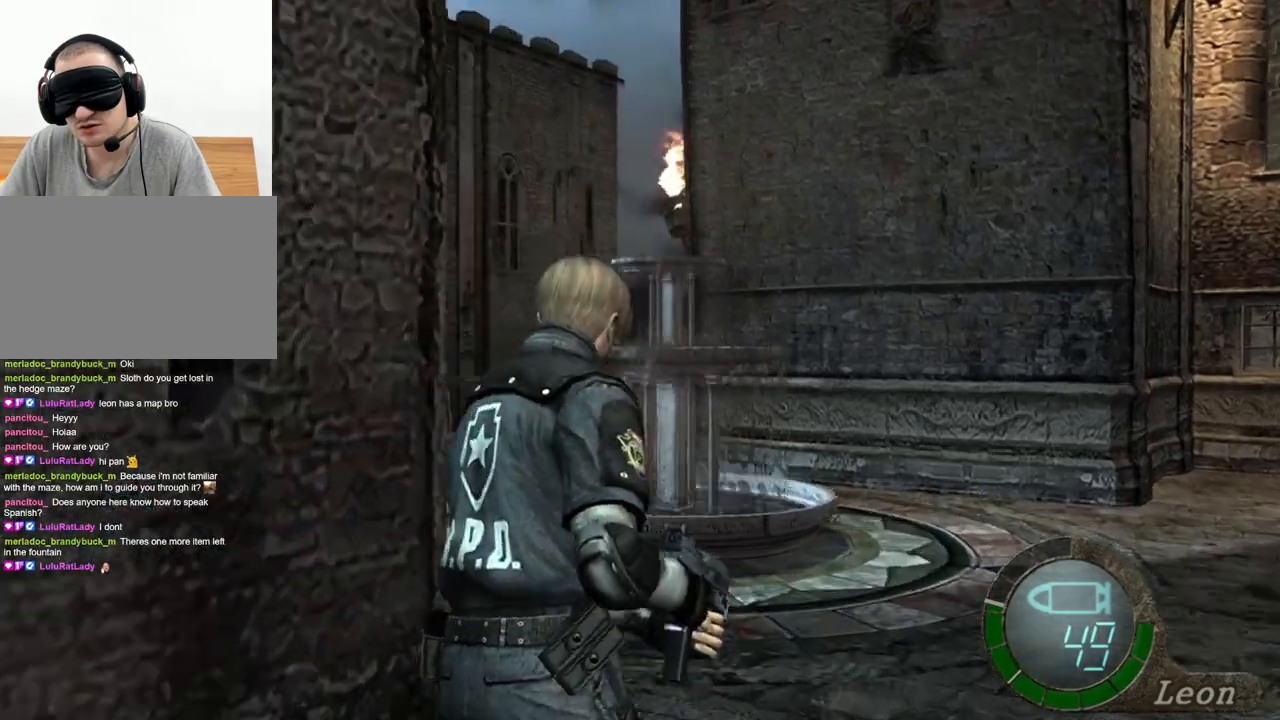
{"keys": ["shift", "w"], "mouse": [], "events": []}
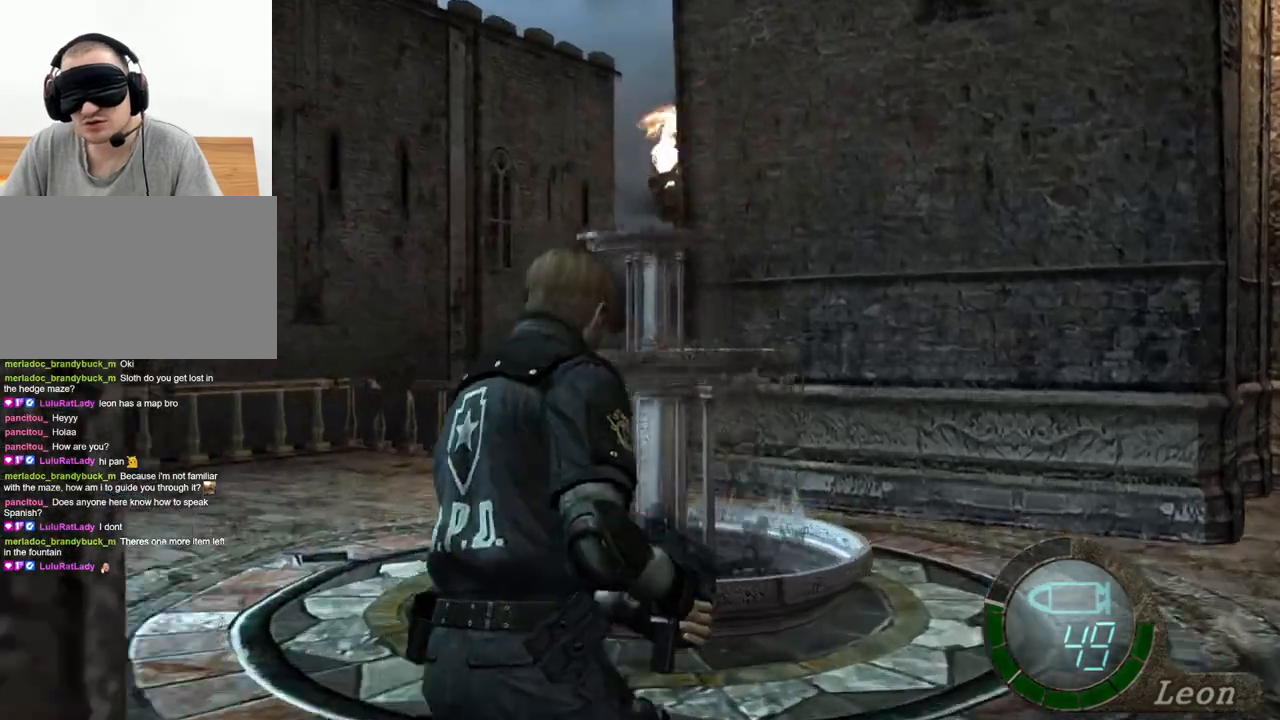
{"keys": ["shift", "w"], "mouse": [], "events": []}
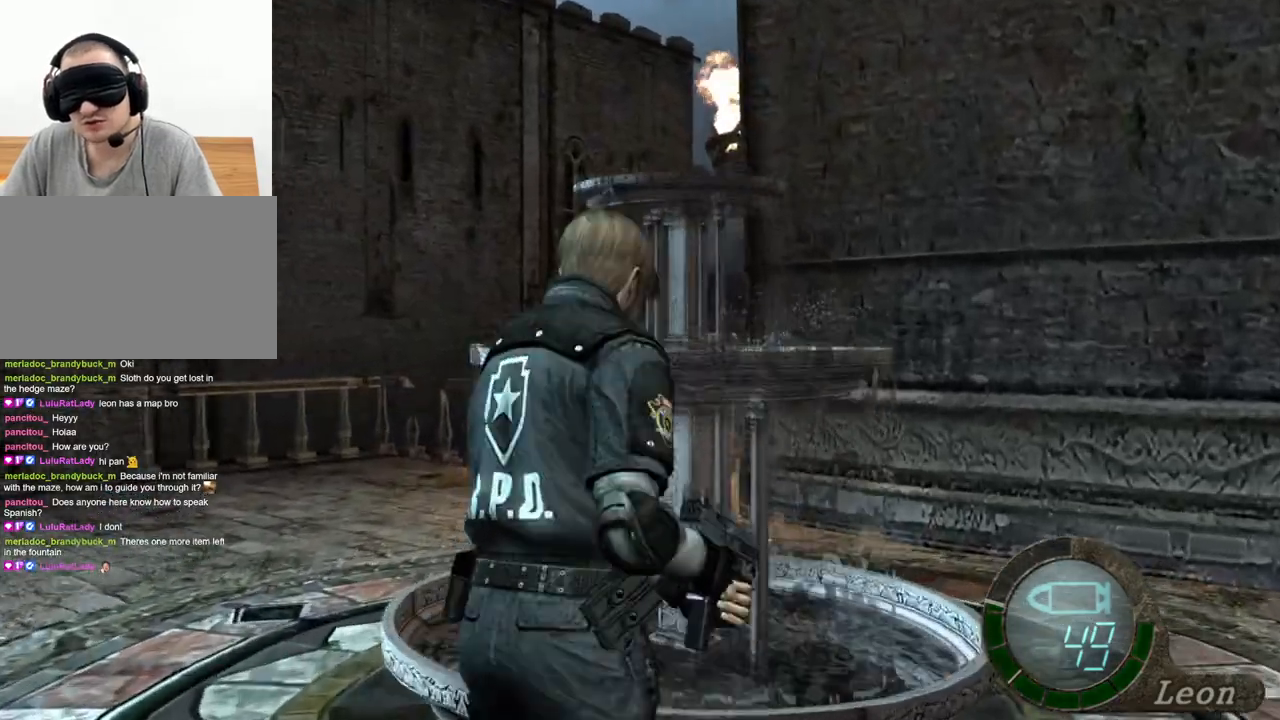
{"keys": ["shift", "w"], "mouse": [], "events": []}
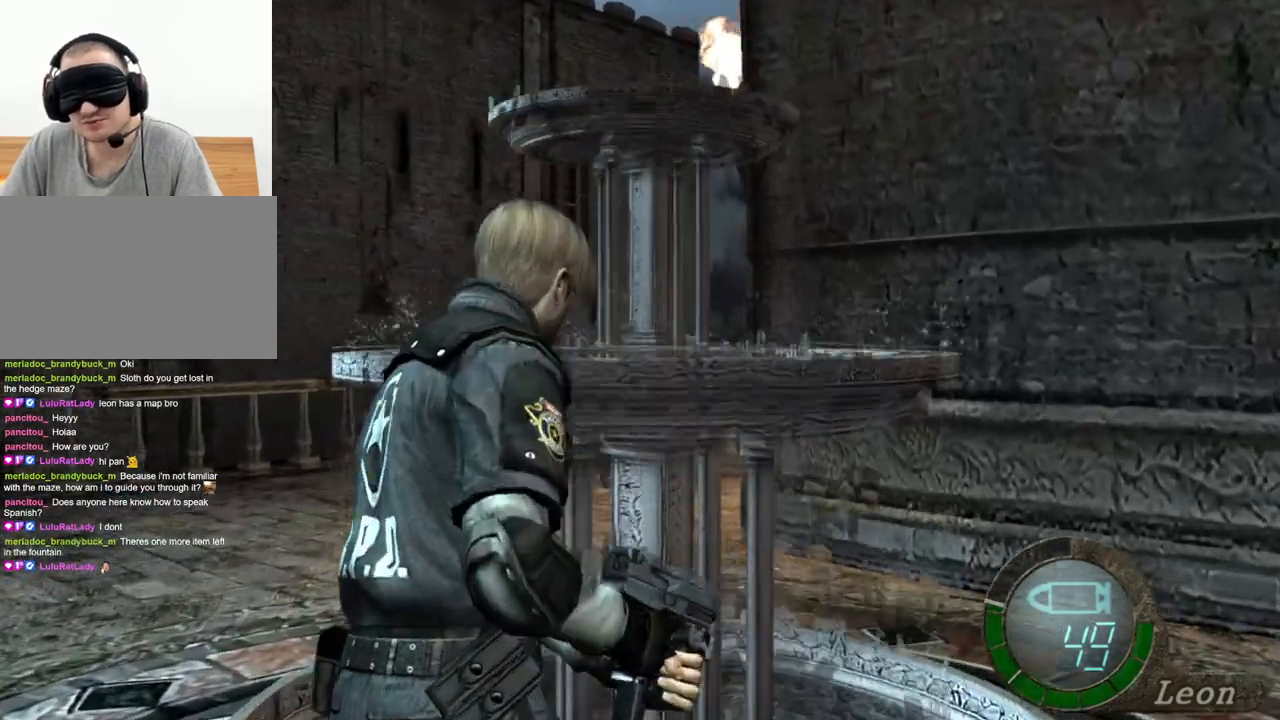
{"keys": ["shift", "w"], "mouse": [], "events": []}
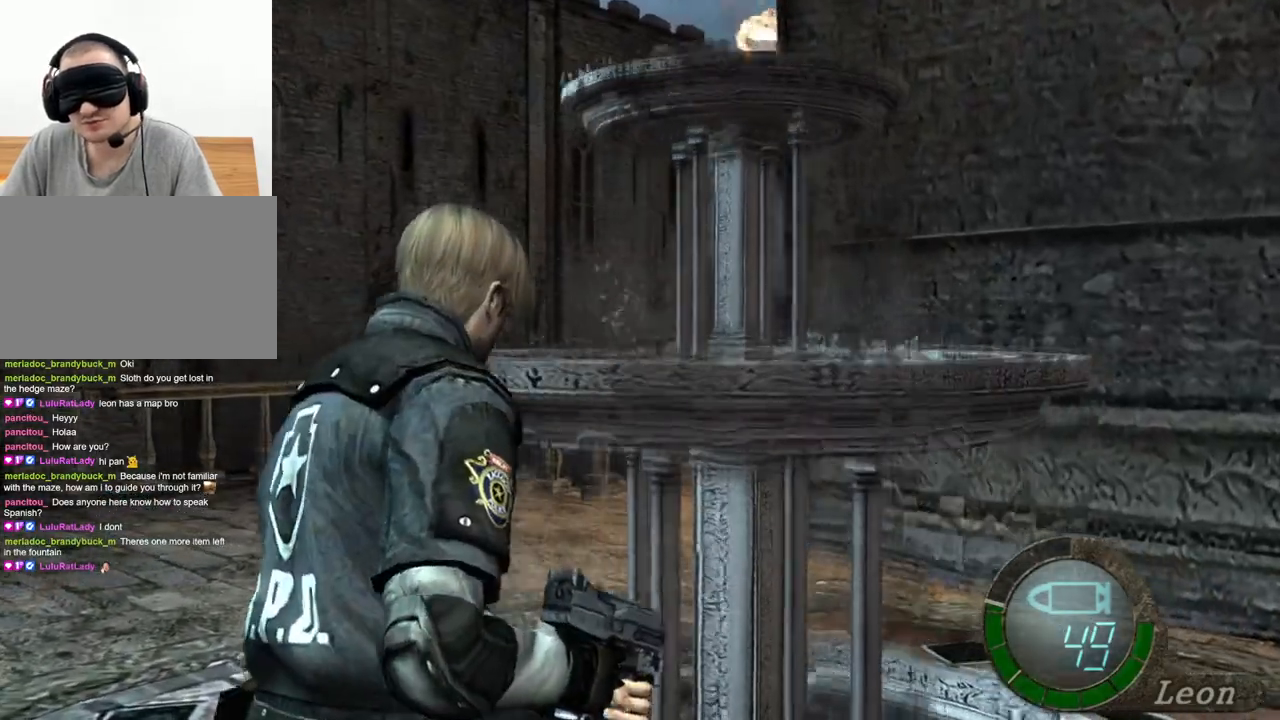
{"keys": ["shift", "w"], "mouse": [], "events": []}
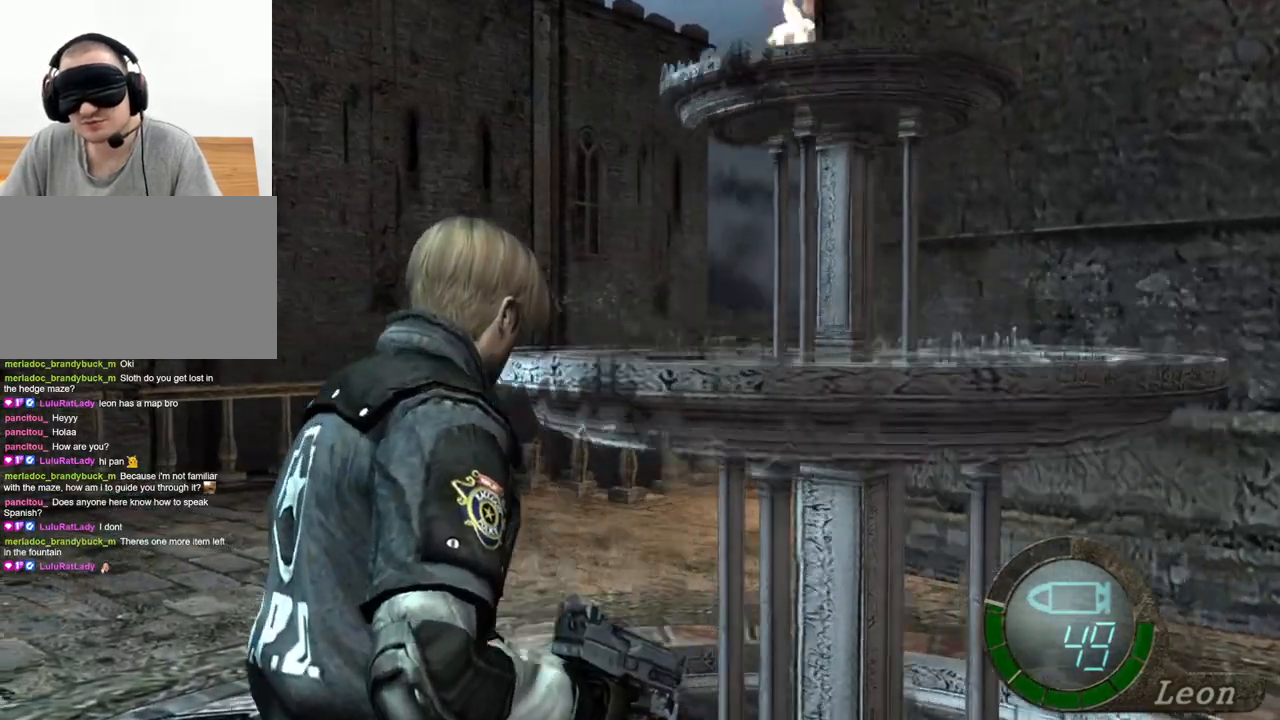
{"keys": ["shift", "w"], "mouse": [], "events": []}
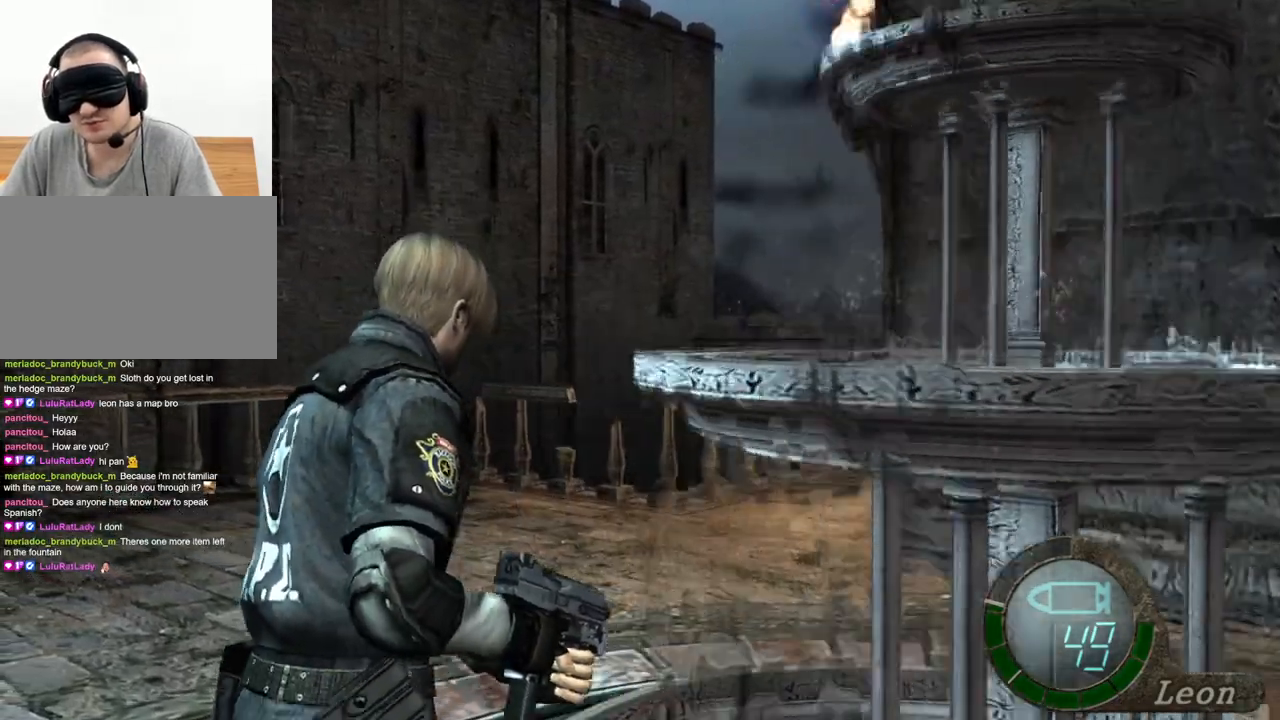
{"keys": ["shift", "w"], "mouse": [], "events": []}
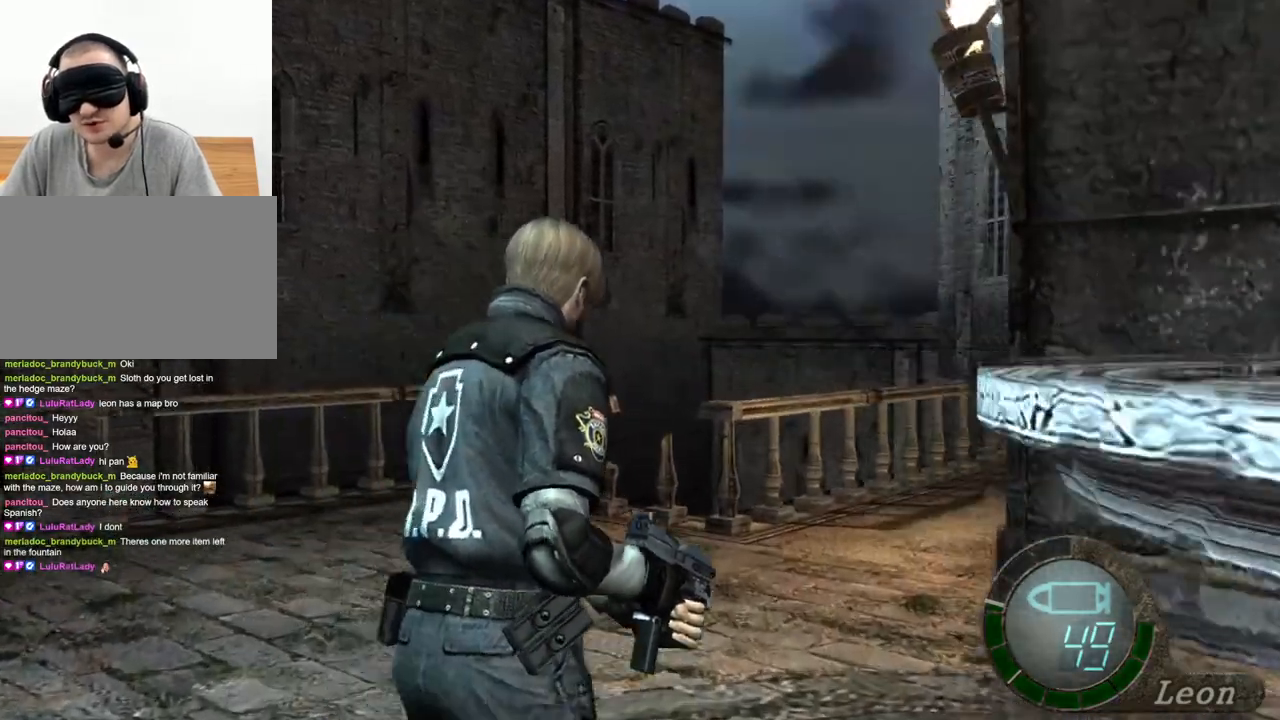
{"keys": ["shift", "w"], "mouse": [], "events": []}
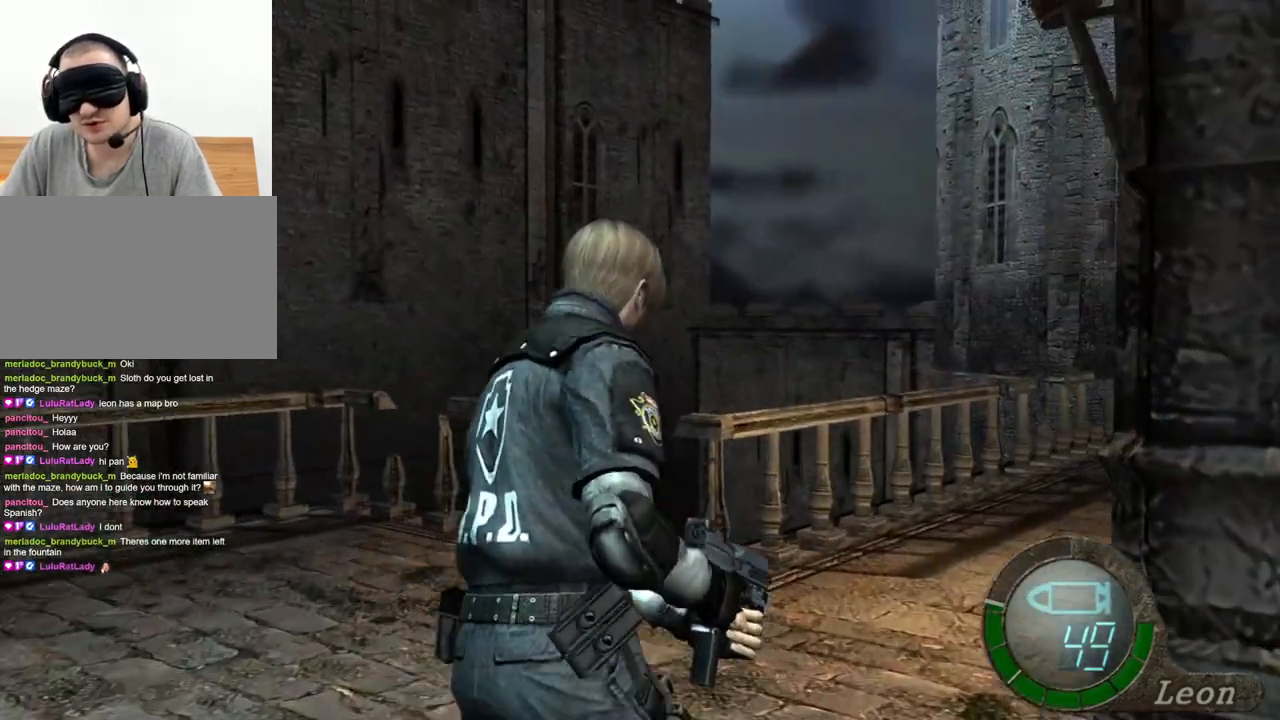
{"keys": ["shift", "w"], "mouse": [], "events": []}
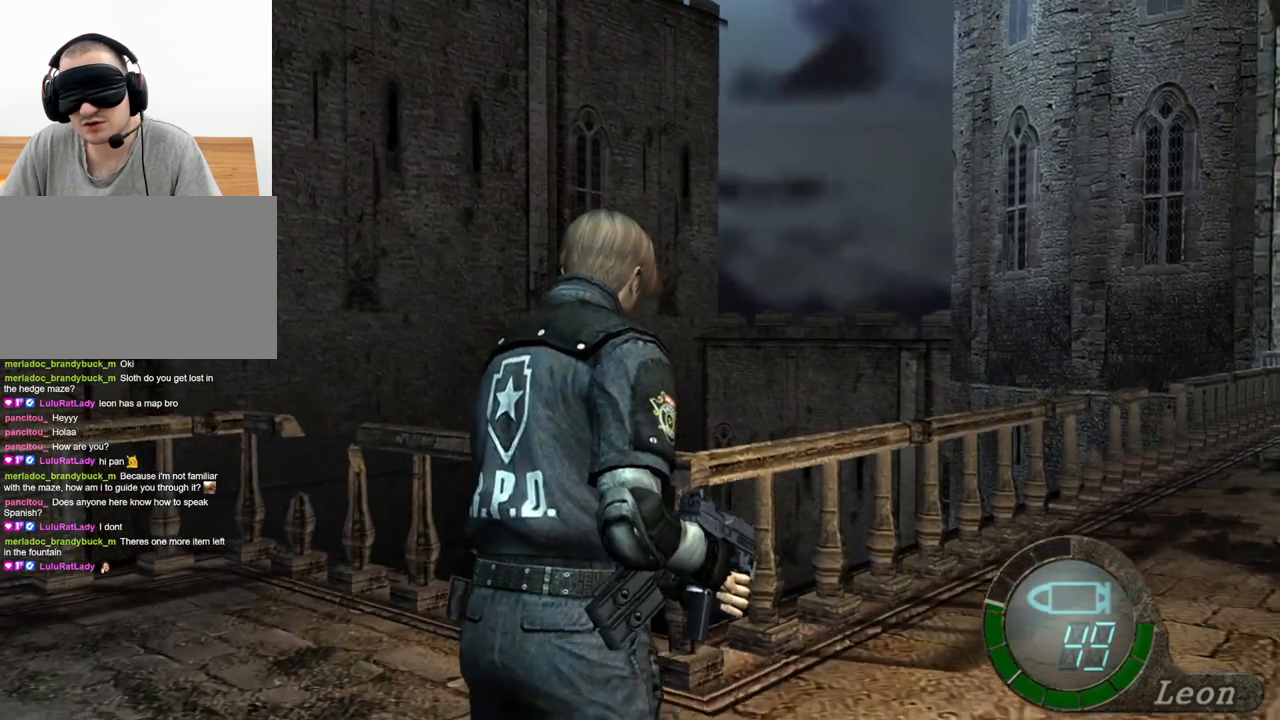
{"keys": ["shift", "w"], "mouse": [], "events": []}
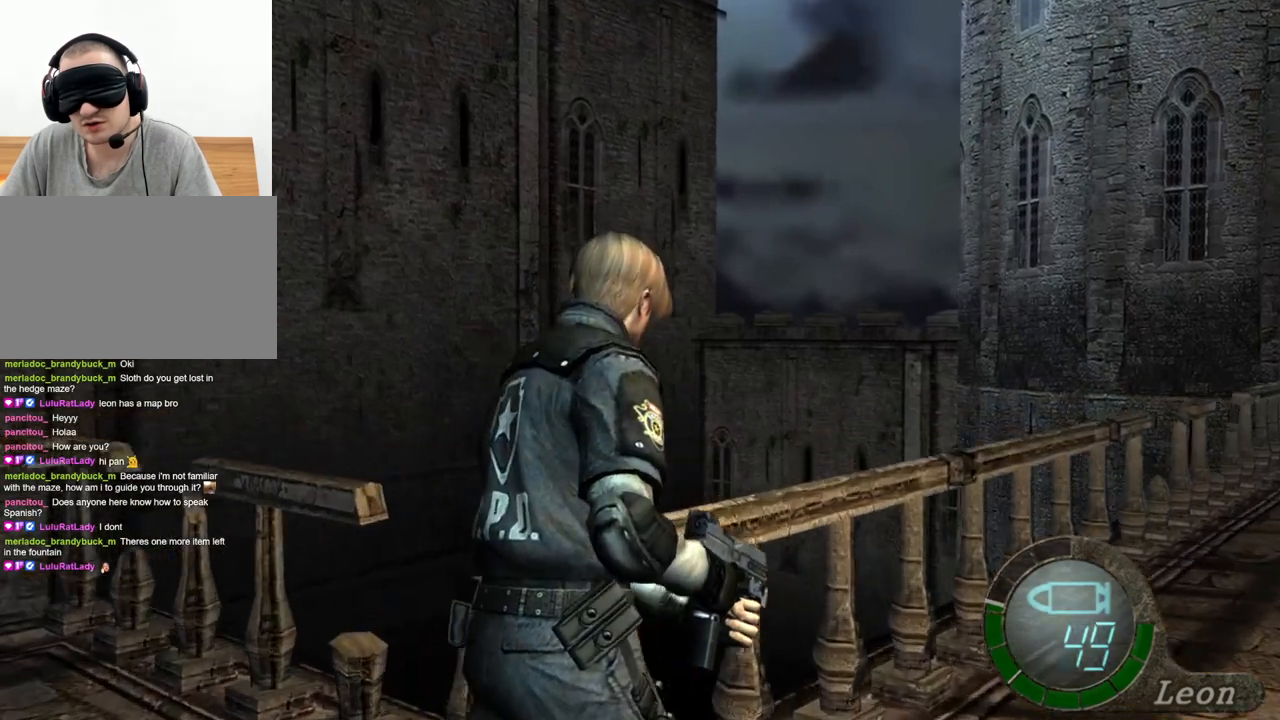
{"keys": ["shift", "w"], "mouse": [], "events": []}
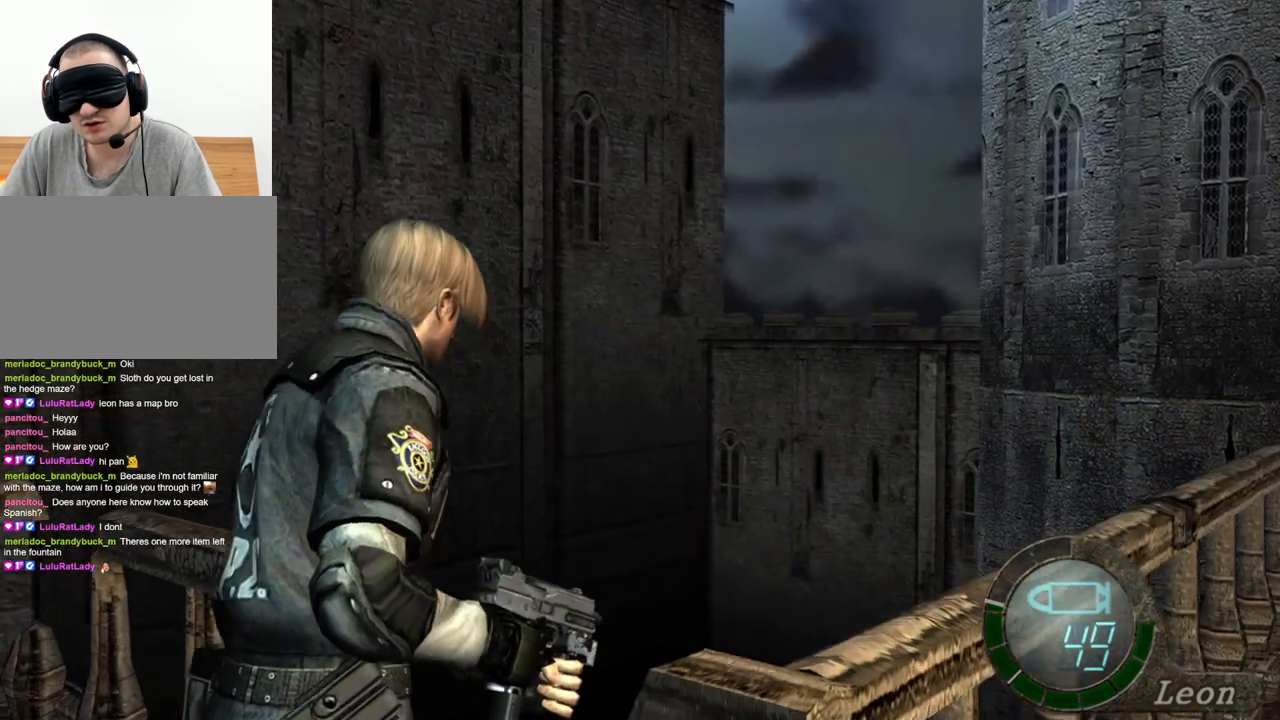
{"keys": ["shift", "w"], "mouse": [], "events": []}
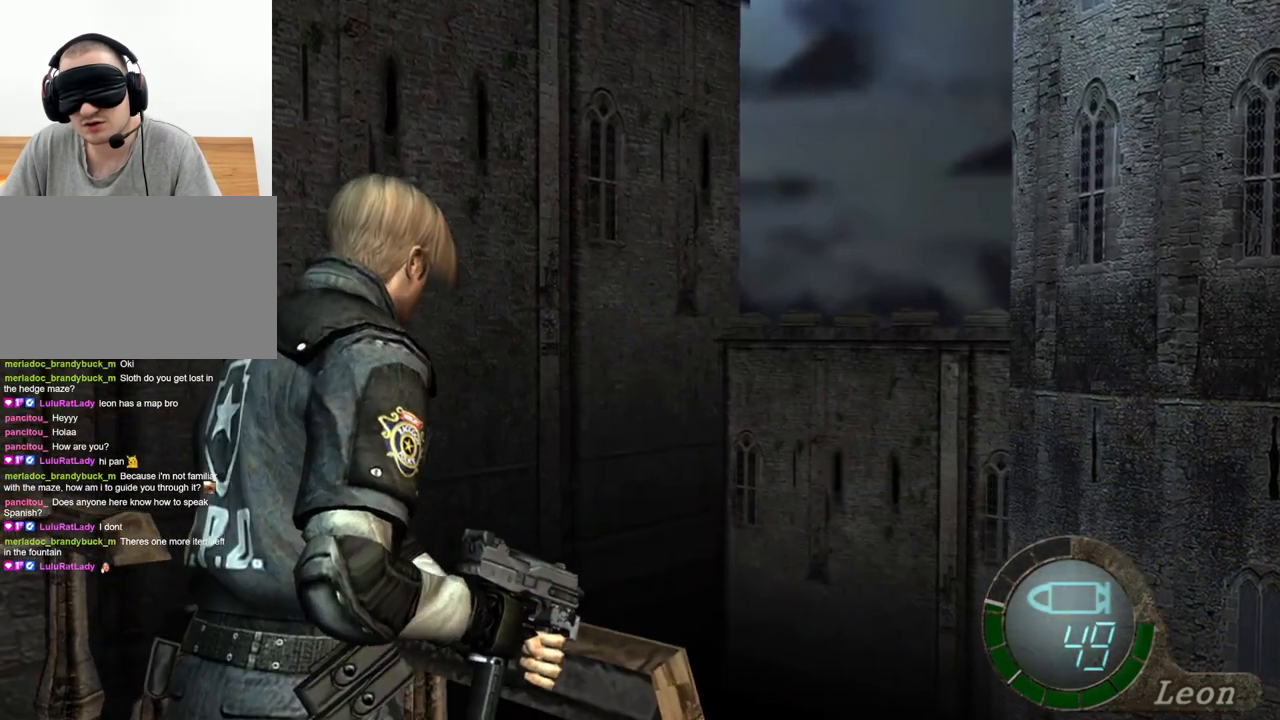
{"keys": ["shift", "w"], "mouse": [], "events": []}